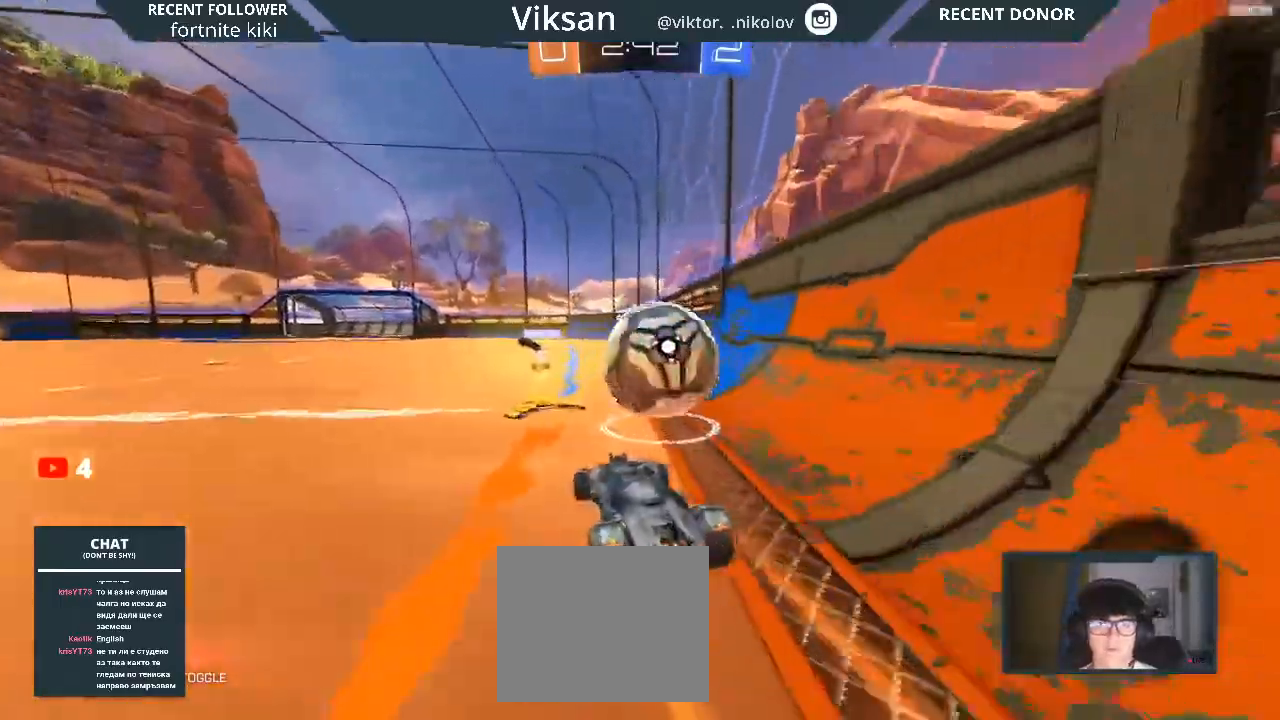
Gameplay with a controller (PlayStation layout); each line is a JSON object with the inputs held at the frame after it. "events" lists button and stick changes between this image and that frame as [ms after this image, input, new state], when the widget could be followed in between.
{"buttons": ["L1", "R1", "R2"], "left_stick": "right", "right_stick": "center", "events": [[33, "left_stick", "right"], [217, "CROSS", "down"], [350, "CROSS", "up"], [450, "L1", "down"], [483, "CROSS", "down"], [500, "CROSS", "up"]]}
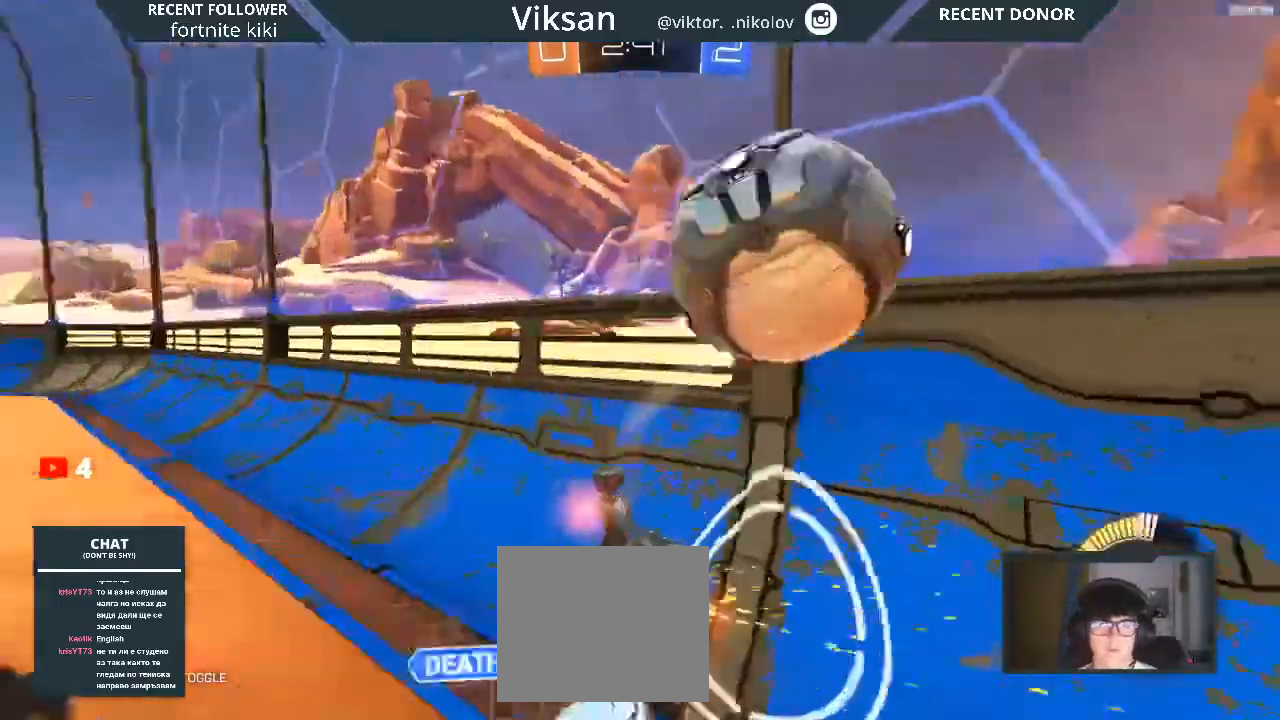
{"buttons": ["TRIANGLE", "R2"], "left_stick": "down-left", "right_stick": "center", "events": [[50, "R1", "up"], [100, "L1", "up"], [250, "left_stick", "center"], [417, "TRIANGLE", "down"], [417, "left_stick", "down-left"]]}
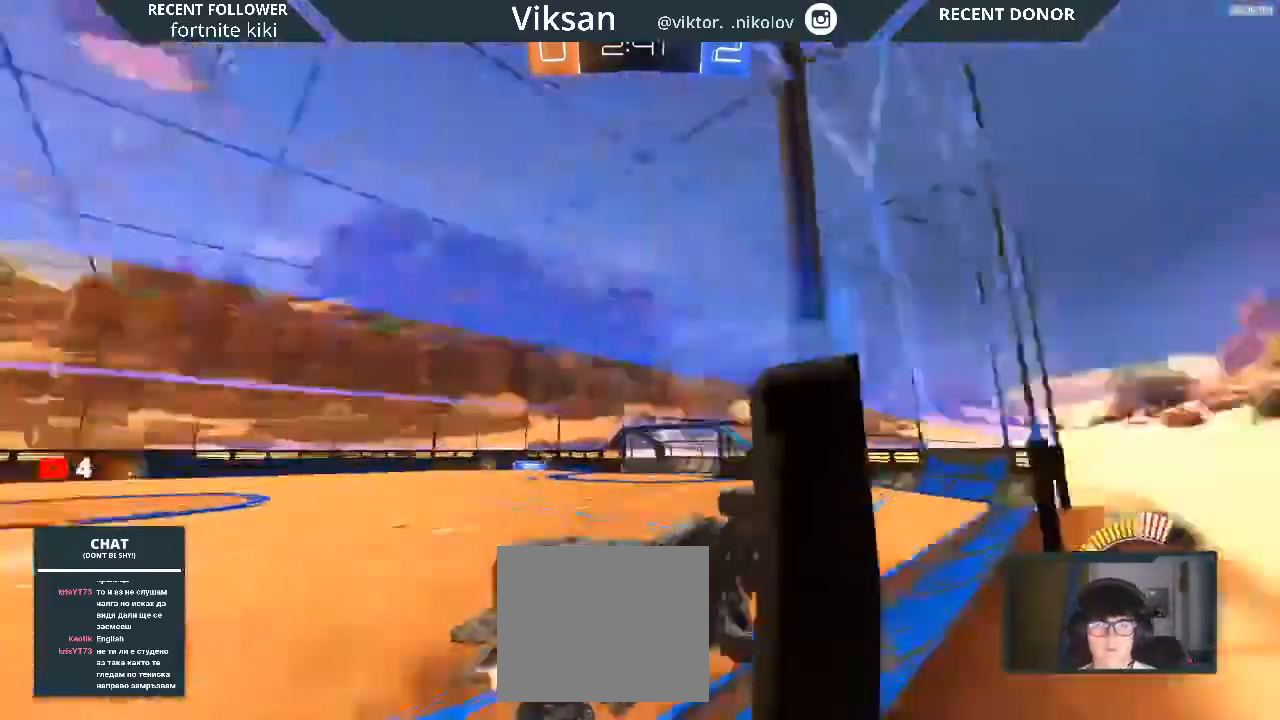
{"buttons": ["R2"], "left_stick": "left", "right_stick": "center", "events": [[17, "TRIANGLE", "up"], [17, "left_stick", "center"], [200, "left_stick", "left"]]}
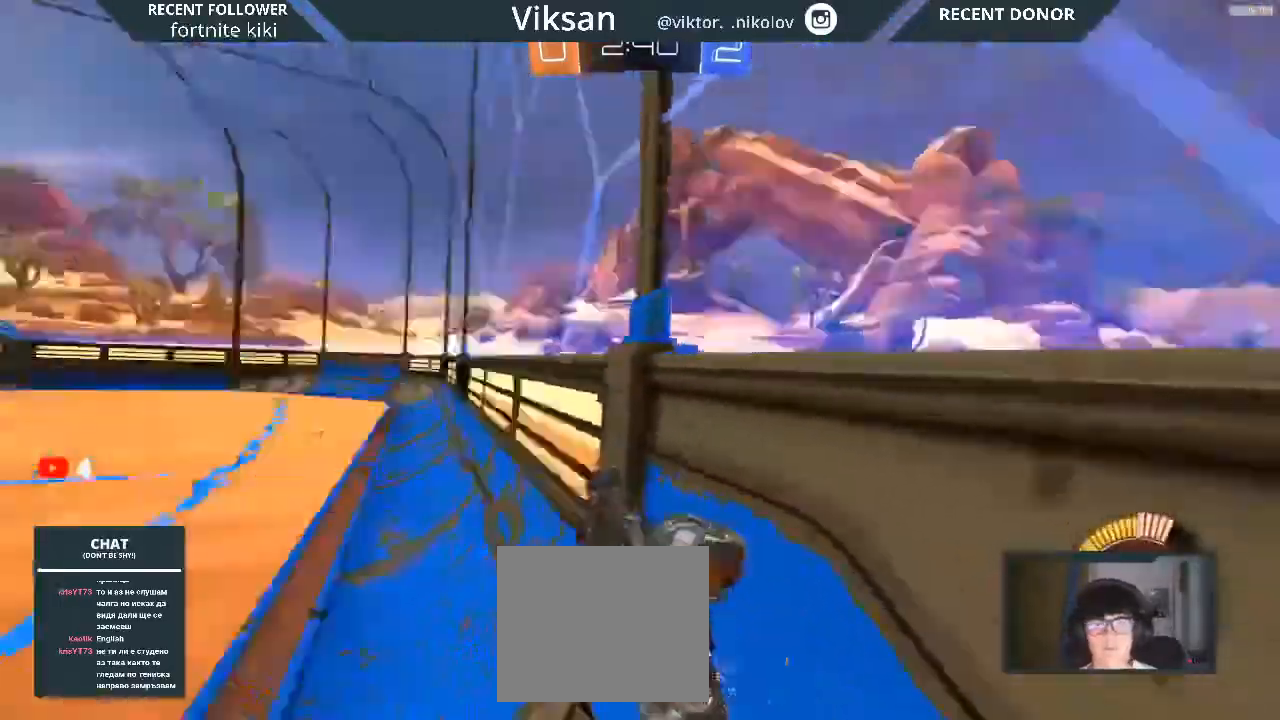
{"buttons": ["R2"], "left_stick": "left", "right_stick": "center", "events": [[183, "TRIANGLE", "down"], [217, "TRIANGLE", "up"]]}
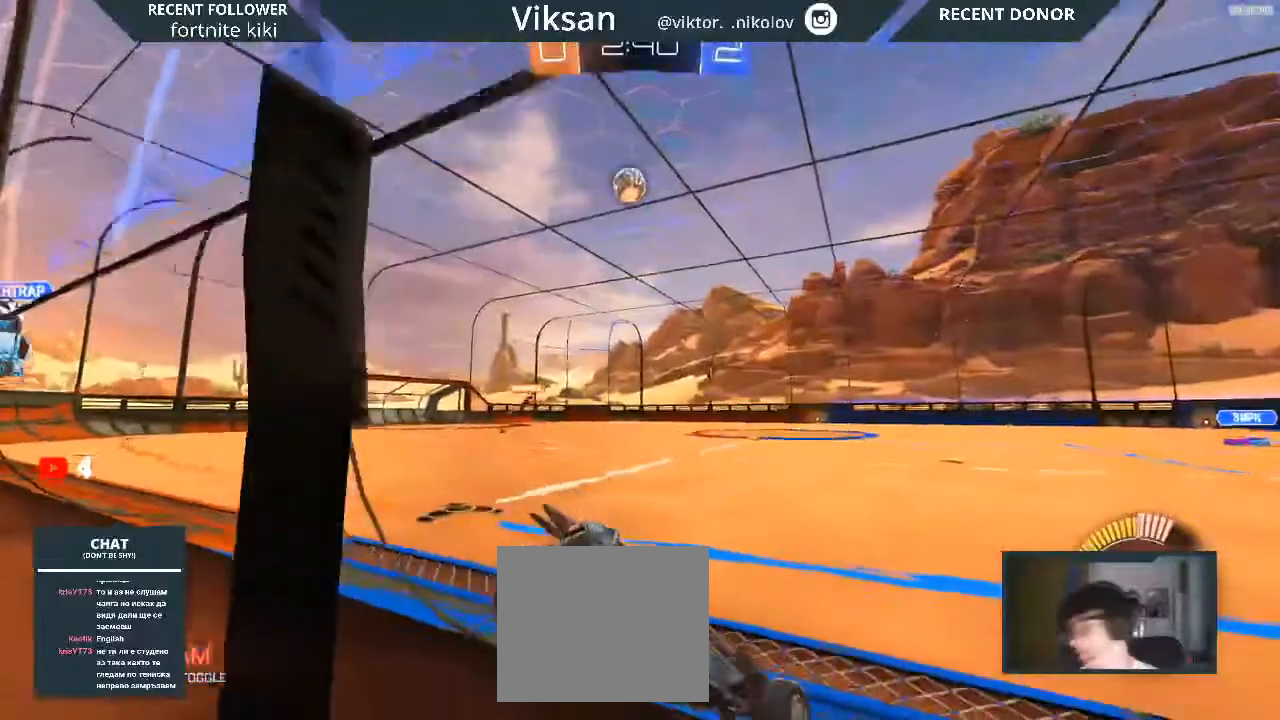
{"buttons": ["R2"], "left_stick": "left", "right_stick": "center", "events": []}
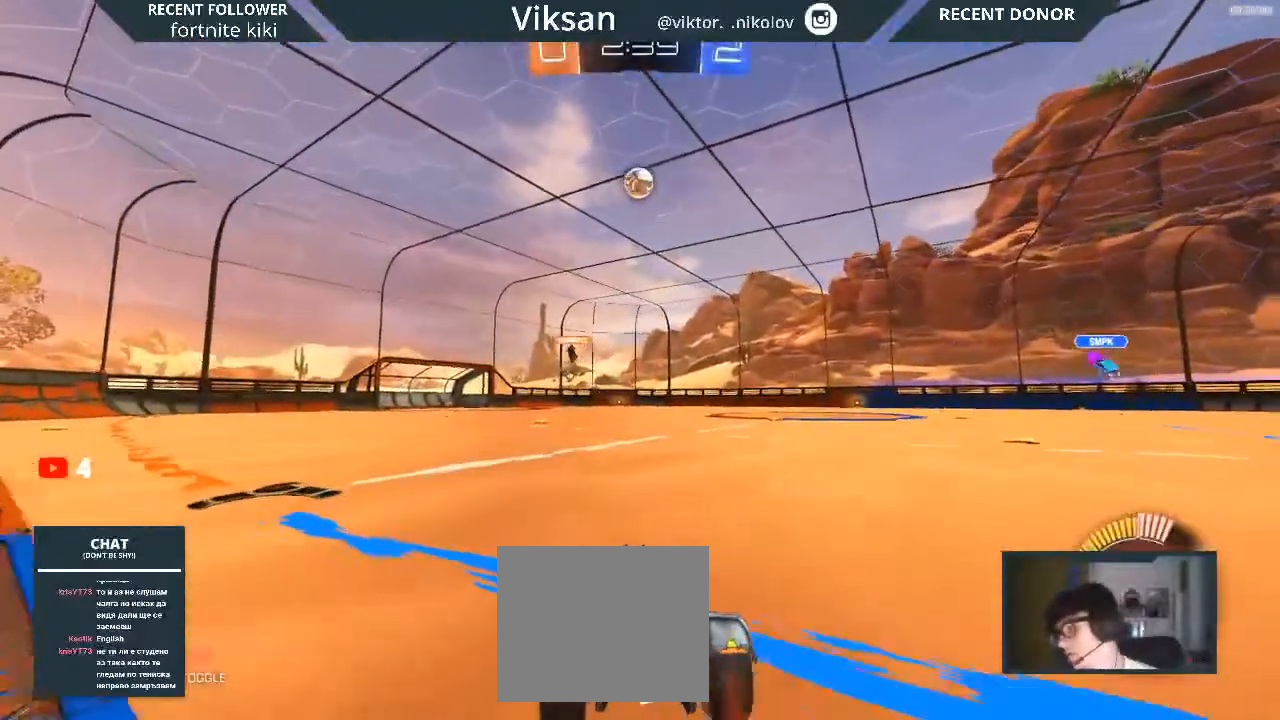
{"buttons": ["R2"], "left_stick": "up", "right_stick": "center", "events": [[67, "left_stick", "center"], [350, "left_stick", "up"]]}
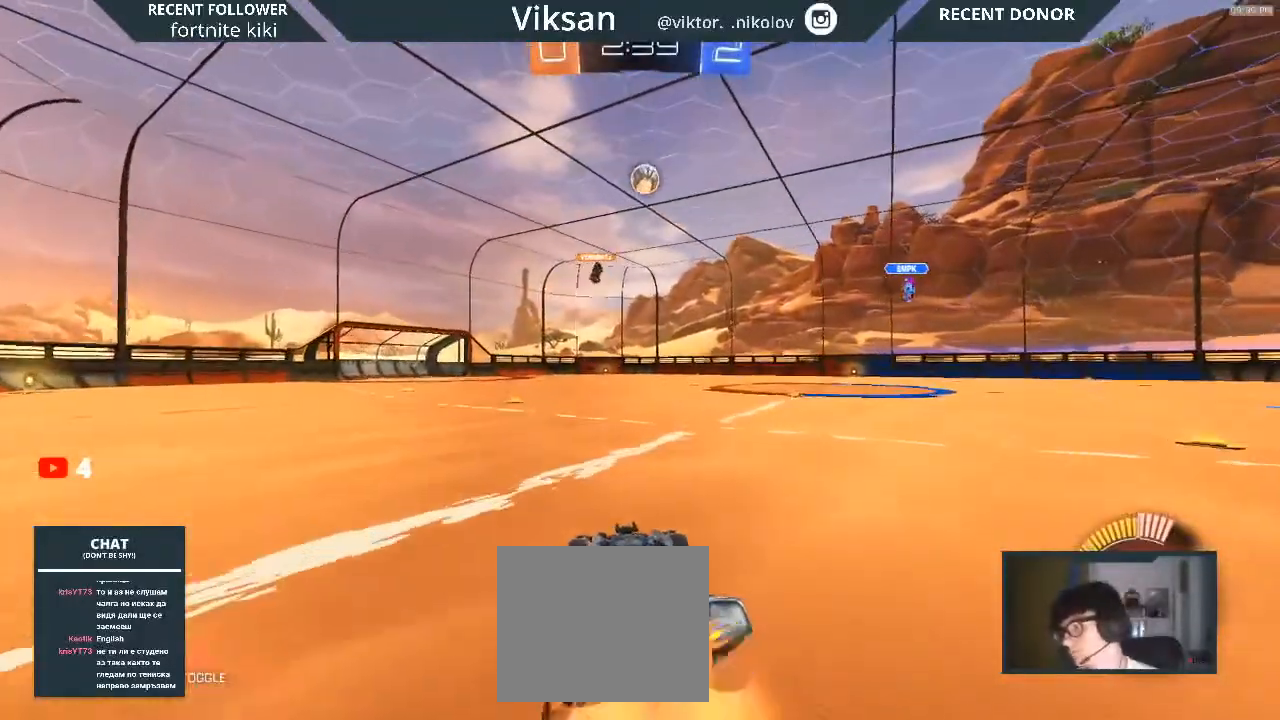
{"buttons": [], "left_stick": "center", "right_stick": "center", "events": [[17, "CROSS", "down"], [150, "CROSS", "up"], [300, "CROSS", "down"], [317, "CROSS", "up"], [433, "R2", "up"], [467, "left_stick", "center"]]}
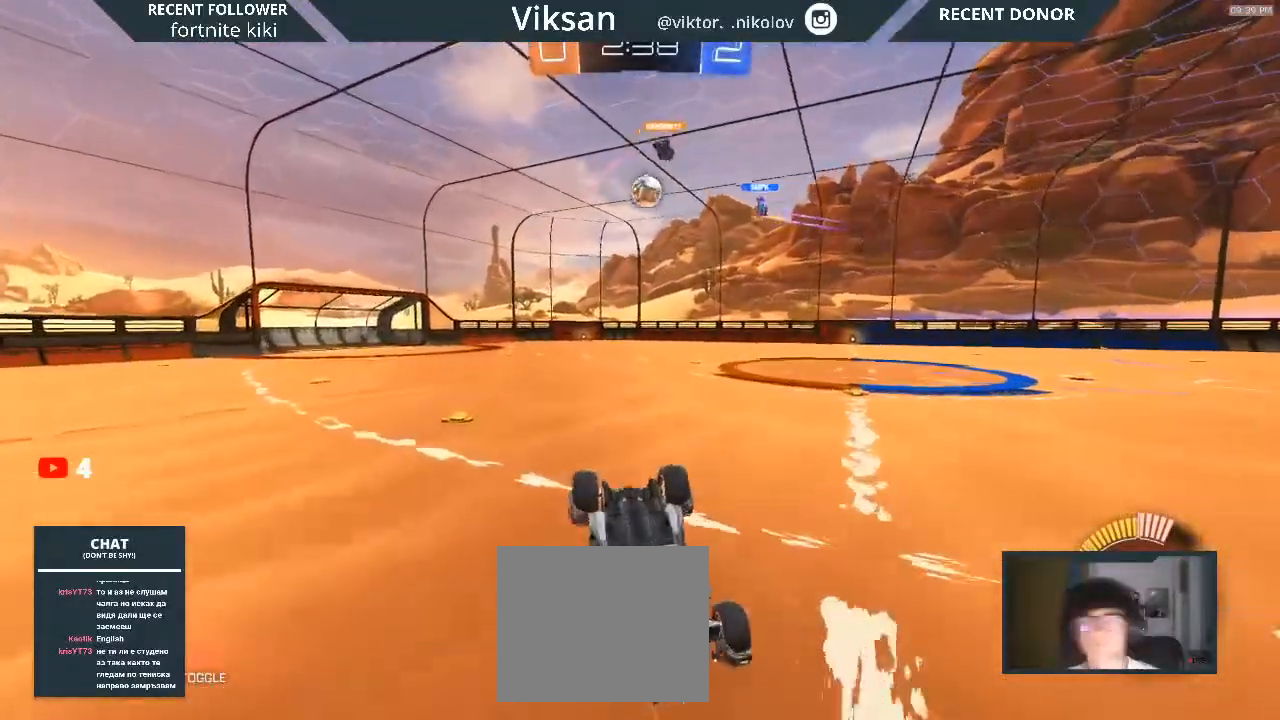
{"buttons": [], "left_stick": "center", "right_stick": "center", "events": []}
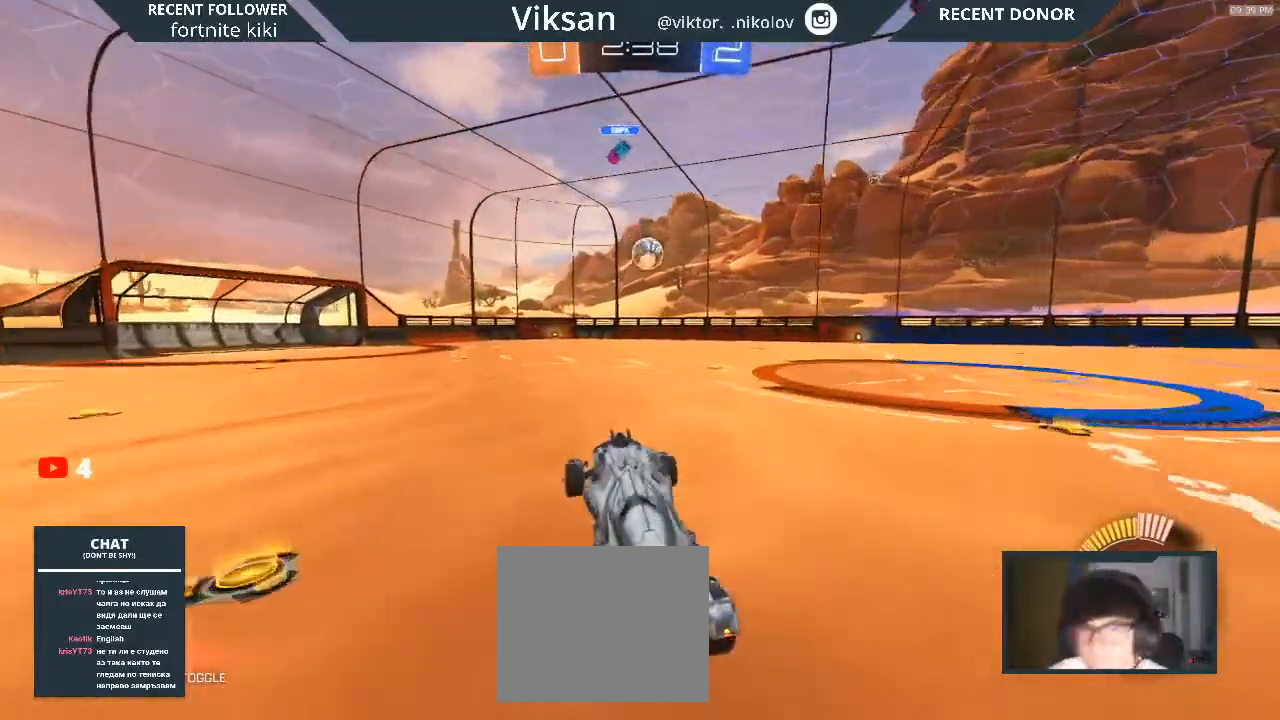
{"buttons": [], "left_stick": "center", "right_stick": "center", "events": [[350, "R2", "down"], [400, "R2", "up"]]}
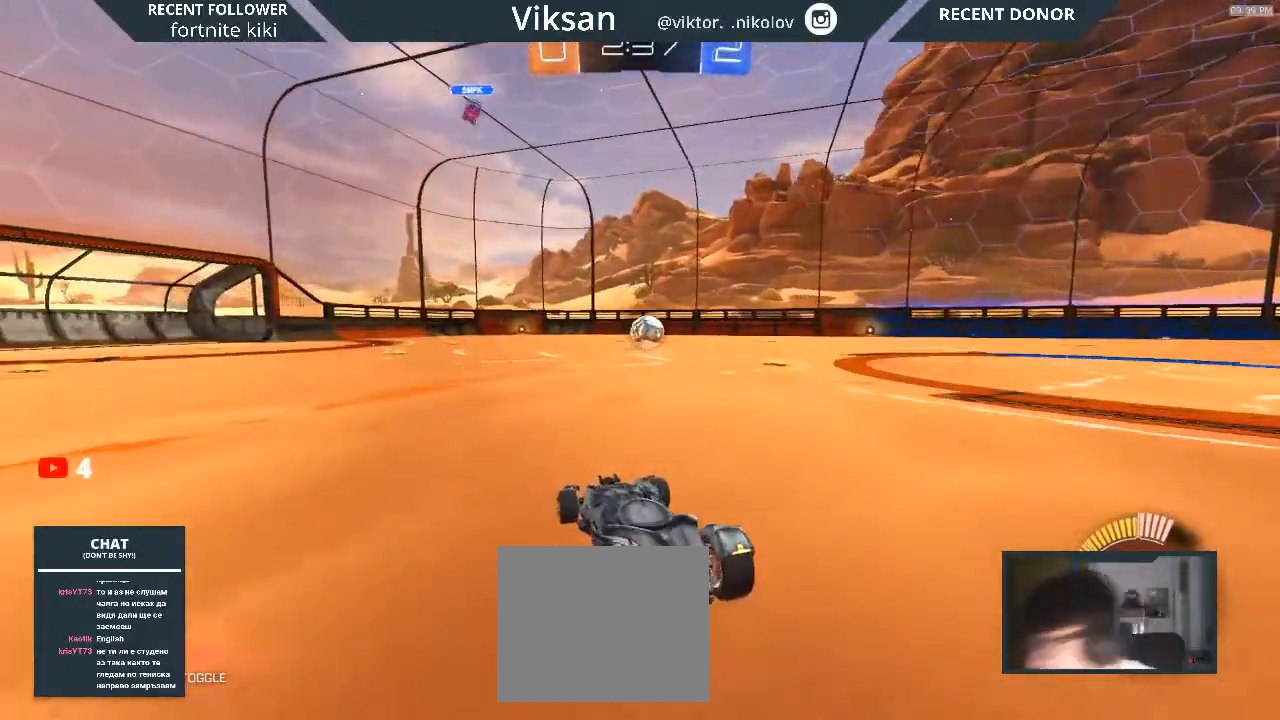
{"buttons": ["R2"], "left_stick": "center", "right_stick": "center", "events": [[133, "R2", "down"]]}
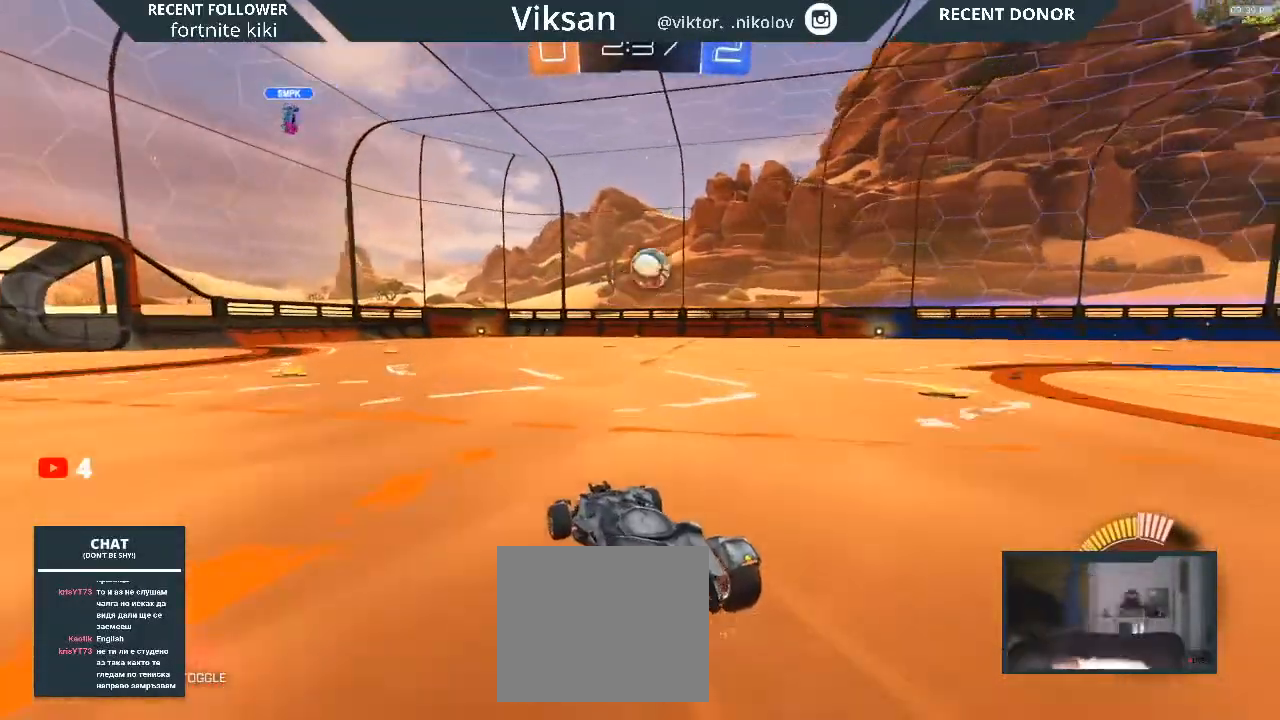
{"buttons": ["CROSS", "R2"], "left_stick": "up", "right_stick": "center", "events": [[450, "left_stick", "up"], [483, "CROSS", "down"]]}
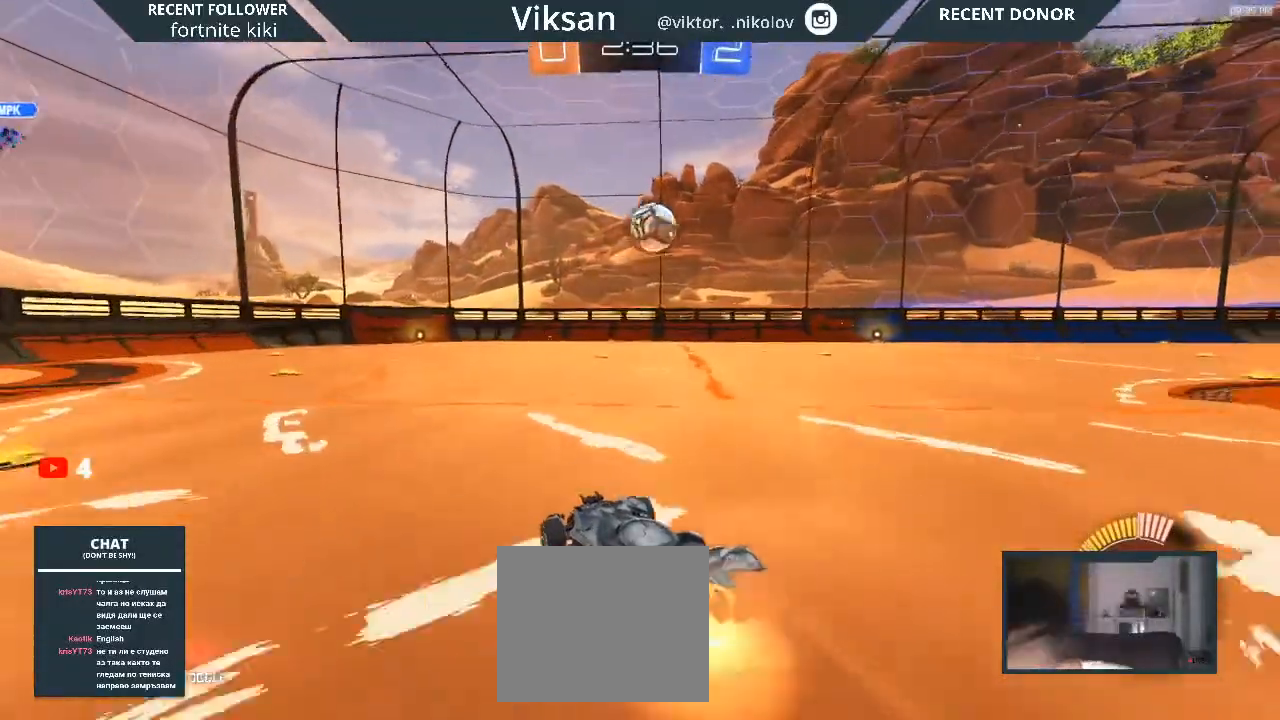
{"buttons": ["R2"], "left_stick": "center", "right_stick": "center", "events": [[83, "CROSS", "up"], [133, "CROSS", "down"], [250, "CROSS", "up"], [400, "left_stick", "center"]]}
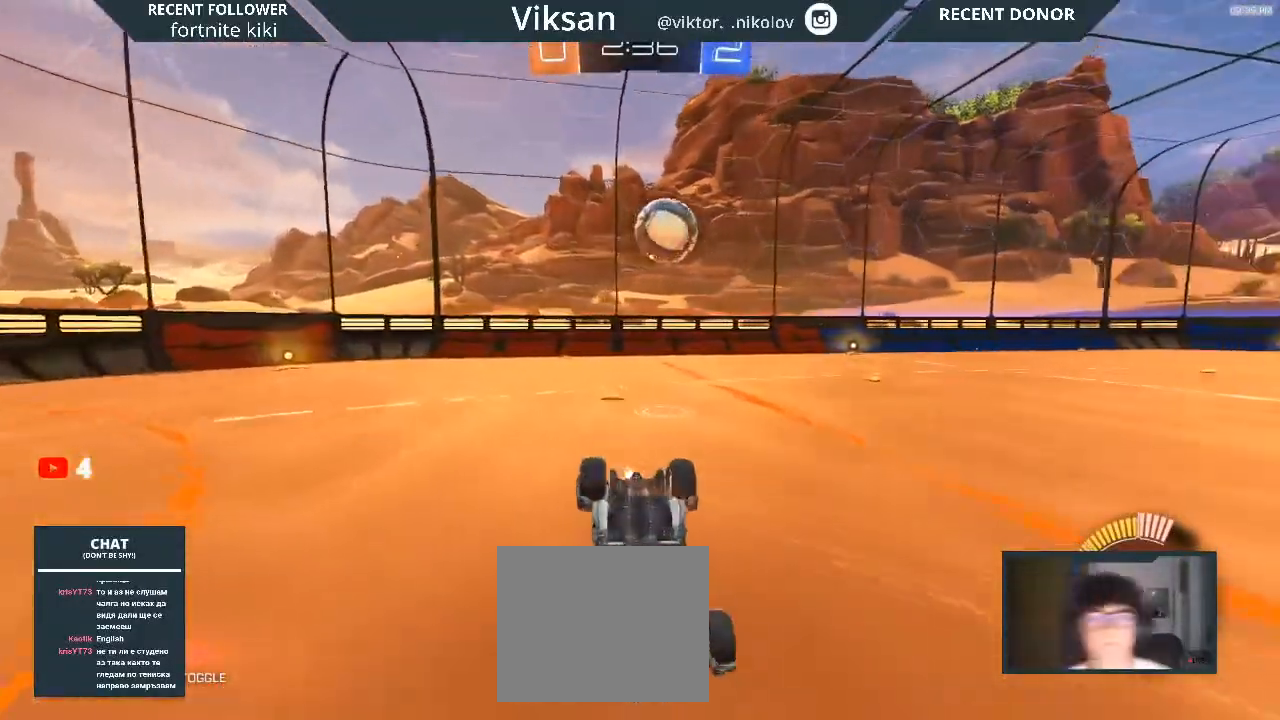
{"buttons": ["R2"], "left_stick": "down-left", "right_stick": "center", "events": [[317, "TRIANGLE", "down"], [367, "left_stick", "down-left"], [483, "TRIANGLE", "up"]]}
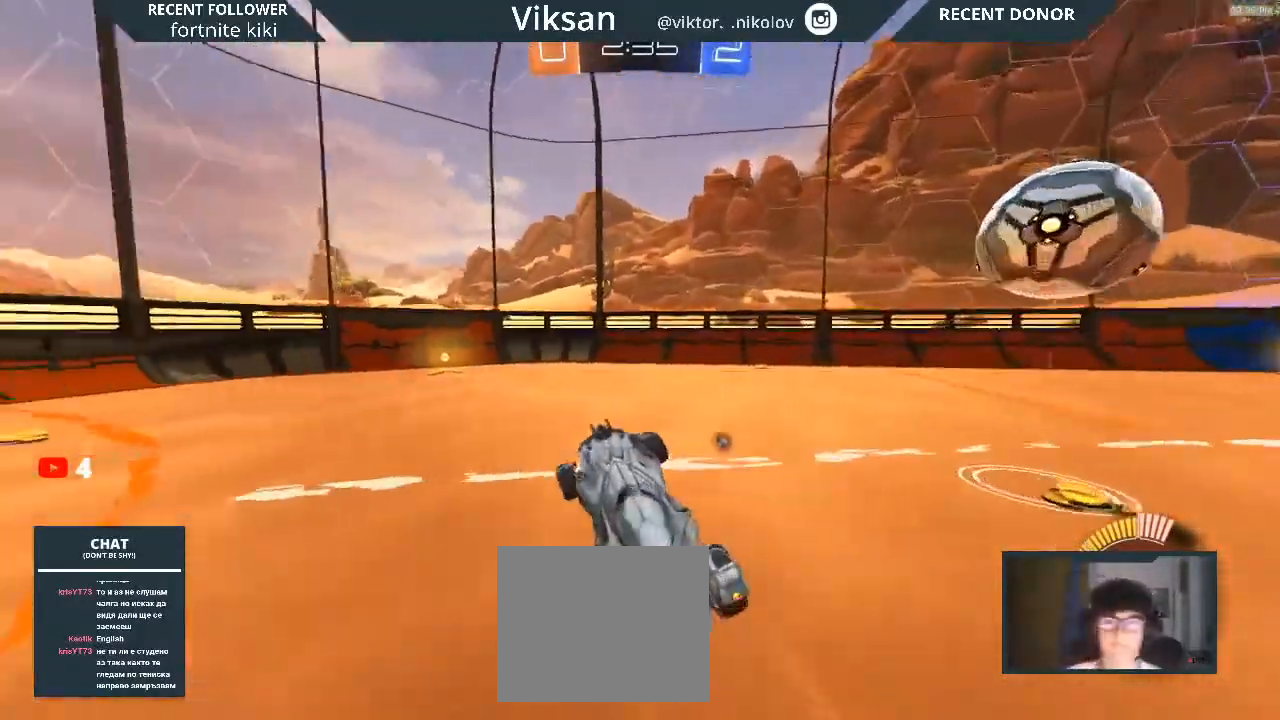
{"buttons": ["R2"], "left_stick": "center", "right_stick": "center", "events": [[17, "R1", "down"], [33, "left_stick", "center"], [117, "R1", "up"], [267, "TRIANGLE", "down"], [300, "left_stick", "down-left"], [400, "TRIANGLE", "up"], [417, "left_stick", "center"]]}
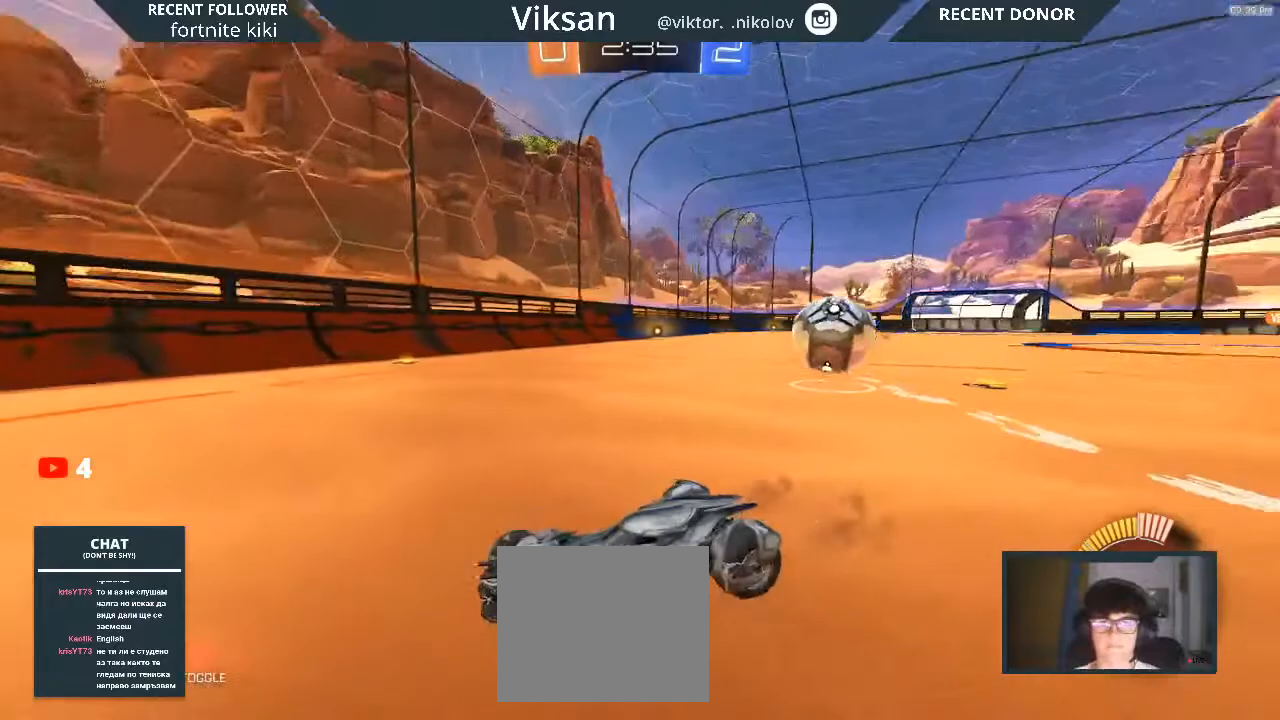
{"buttons": ["R2"], "left_stick": "right", "right_stick": "center", "events": [[233, "left_stick", "right"], [267, "SQUARE", "down"], [500, "SQUARE", "up"]]}
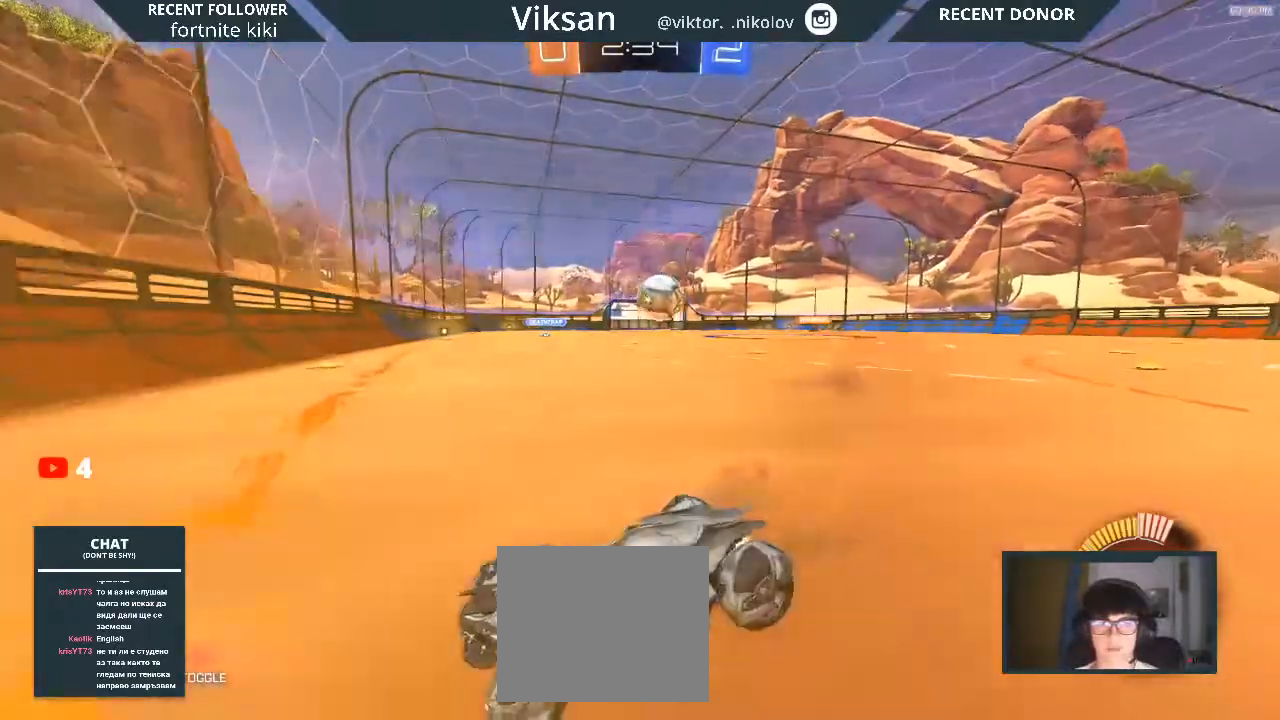
{"buttons": ["L2"], "left_stick": "right", "right_stick": "center", "events": [[300, "R2", "up"], [450, "L2", "down"]]}
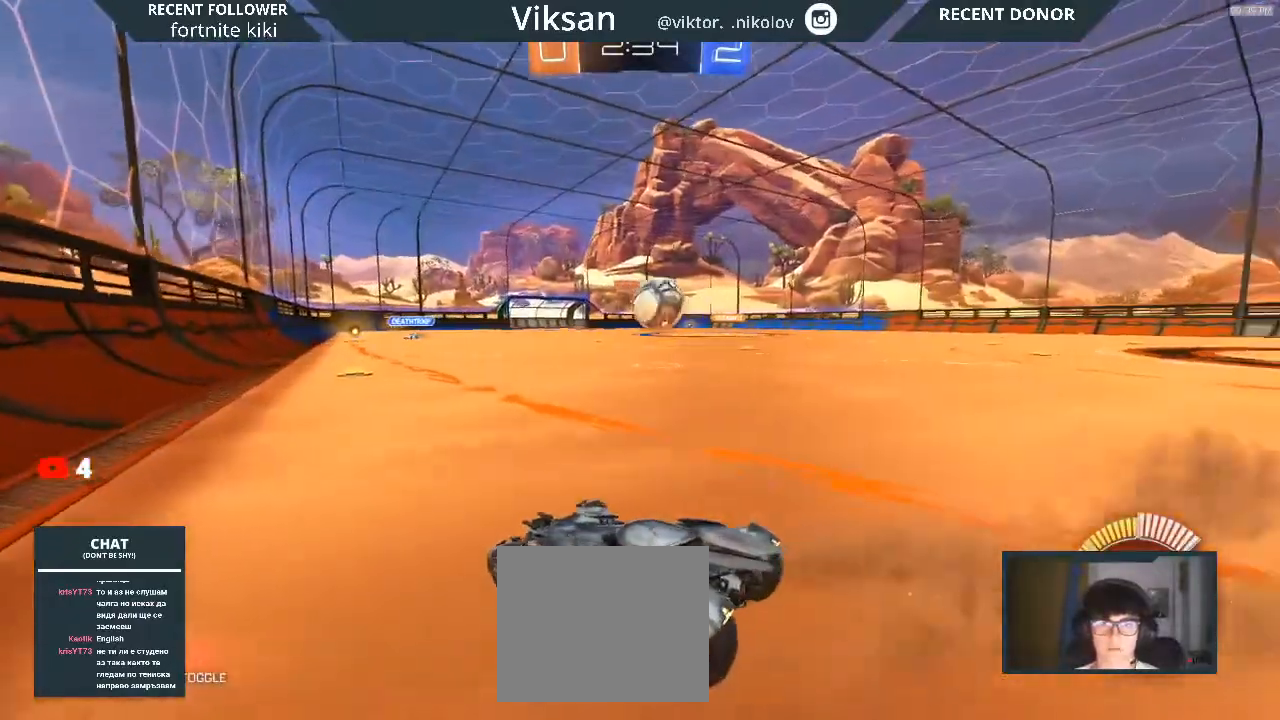
{"buttons": ["R1", "R2"], "left_stick": "center", "right_stick": "center", "events": [[267, "R2", "down"], [283, "L2", "up"], [383, "R1", "down"], [417, "left_stick", "center"]]}
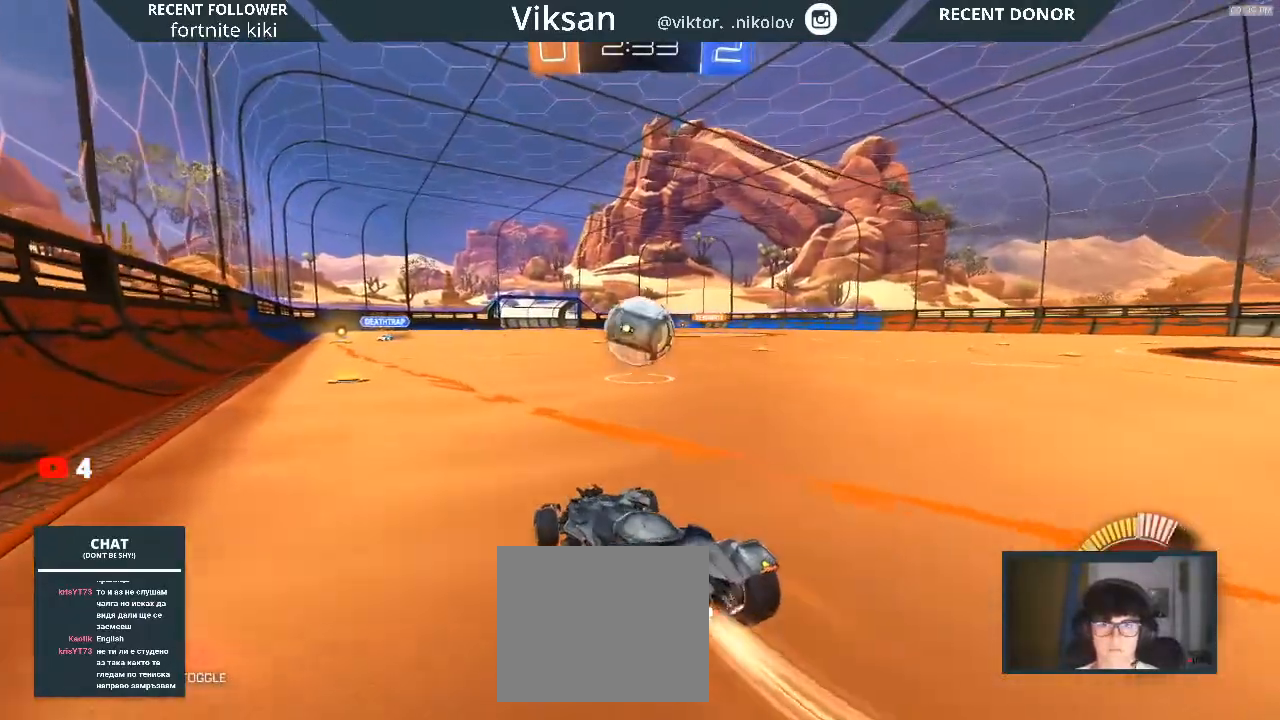
{"buttons": ["L2", "R2"], "left_stick": "center", "right_stick": "center", "events": [[33, "R1", "up"], [50, "left_stick", "right"], [217, "left_stick", "center"], [450, "L2", "down"]]}
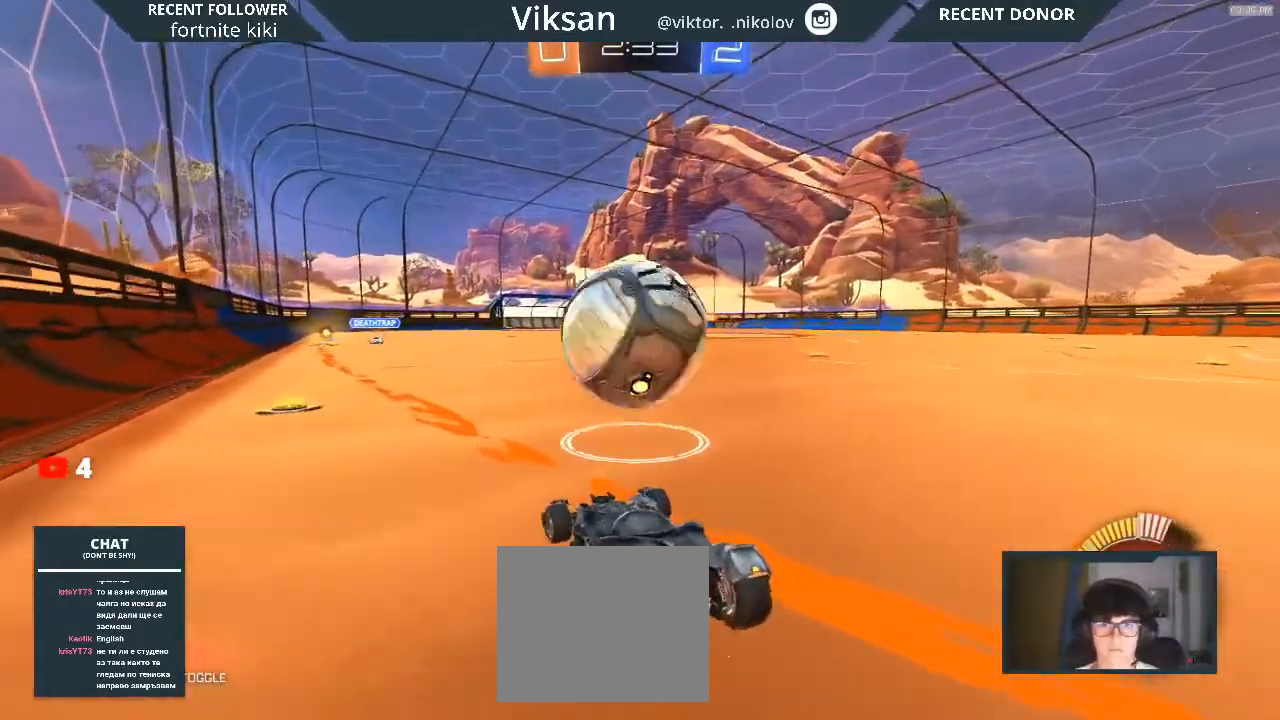
{"buttons": ["R2"], "left_stick": "right", "right_stick": "center", "events": [[50, "L2", "up"], [50, "left_stick", "left"], [133, "R1", "down"], [133, "left_stick", "center"], [217, "R1", "up"], [217, "left_stick", "right"]]}
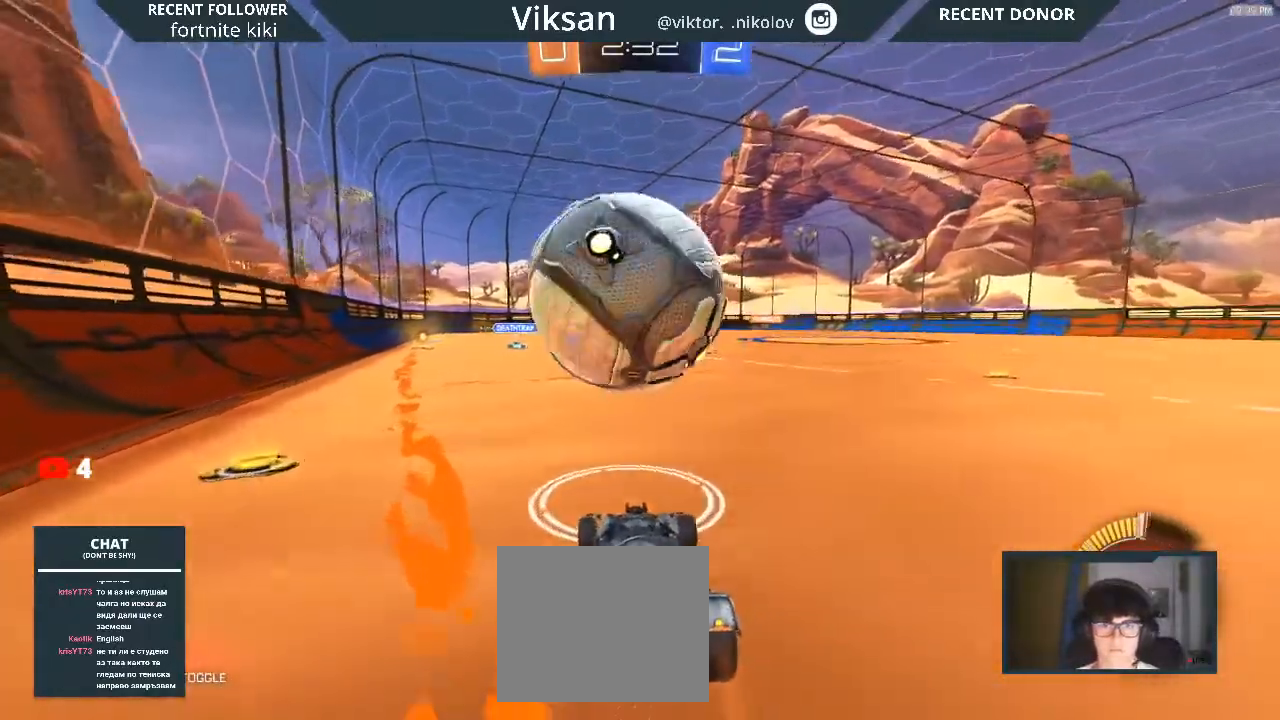
{"buttons": ["L2", "R2"], "left_stick": "right", "right_stick": "center", "events": [[83, "left_stick", "left"], [167, "left_stick", "center"], [233, "L2", "down"], [433, "left_stick", "right"]]}
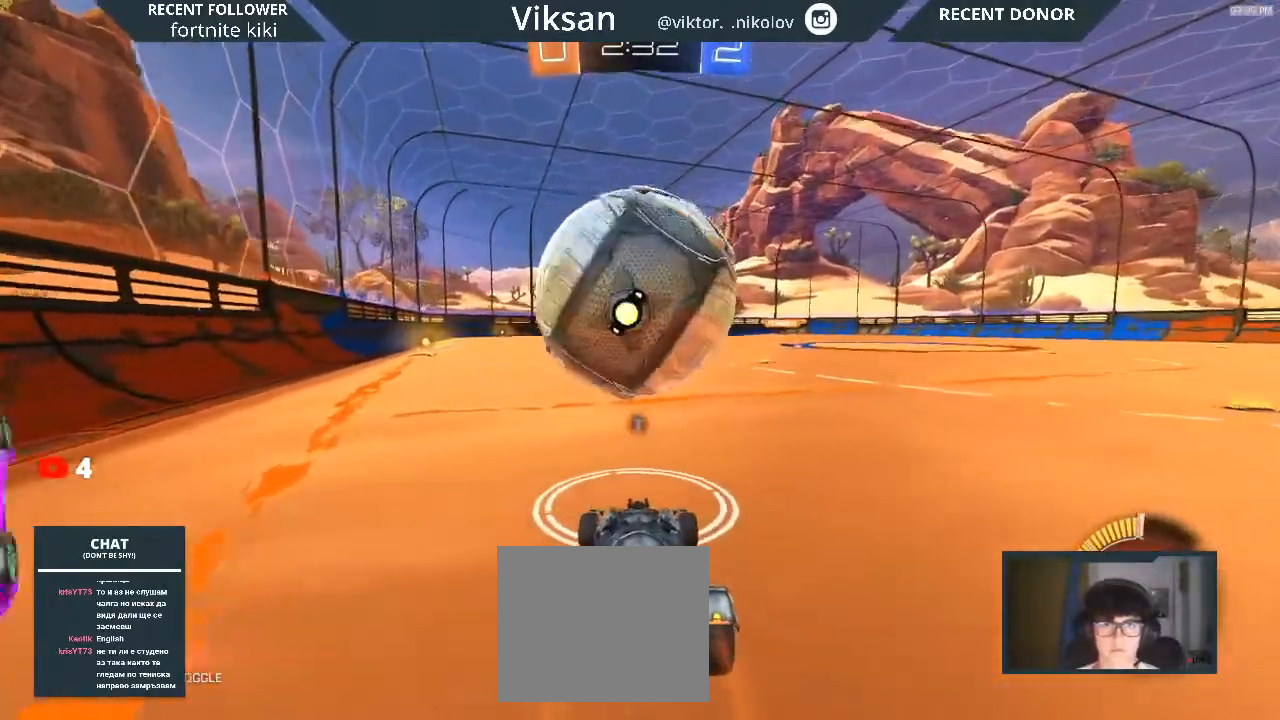
{"buttons": ["R2"], "left_stick": "center", "right_stick": "center", "events": [[17, "L2", "up"], [67, "R1", "down"], [67, "left_stick", "center"], [83, "TRIANGLE", "down"], [133, "TRIANGLE", "up"], [167, "left_stick", "left"], [267, "left_stick", "center"], [283, "R1", "up"]]}
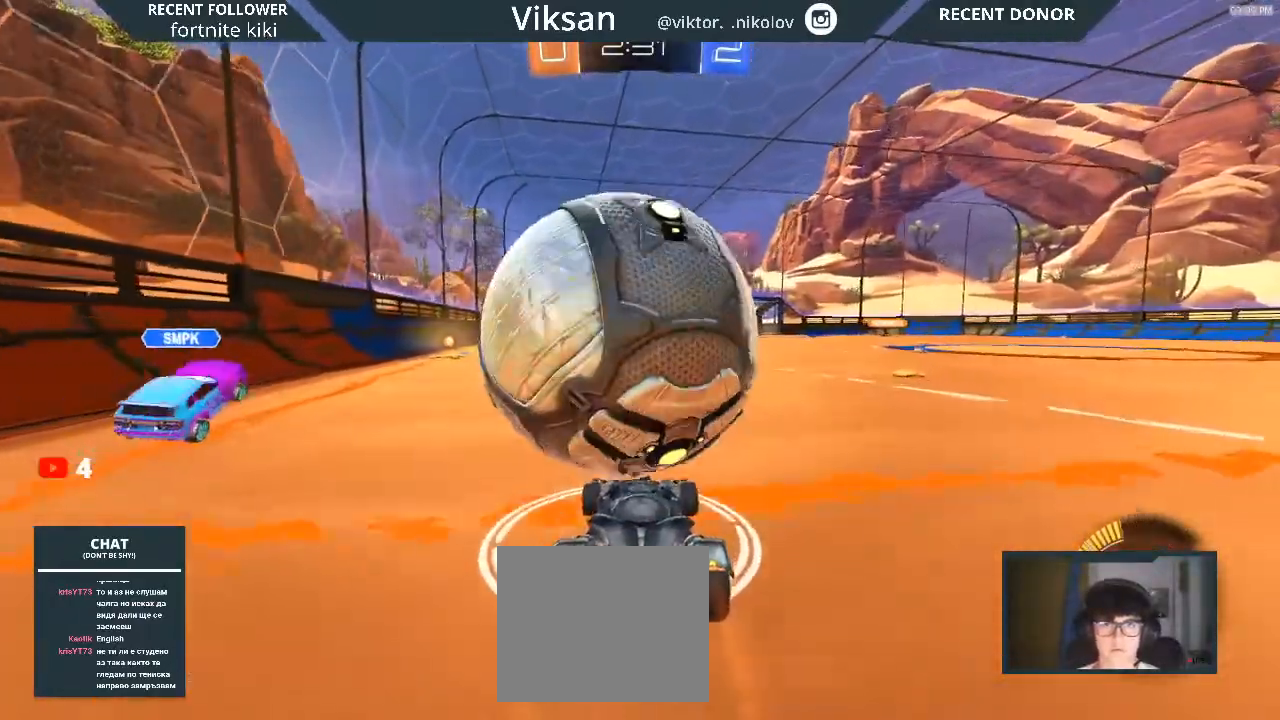
{"buttons": ["R1", "R2"], "left_stick": "center", "right_stick": "center", "events": [[67, "R2", "up"], [100, "L2", "down"], [100, "left_stick", "left"], [267, "left_stick", "center"], [350, "L2", "up"], [350, "left_stick", "left"], [383, "R2", "down"], [417, "left_stick", "center"], [483, "R1", "down"]]}
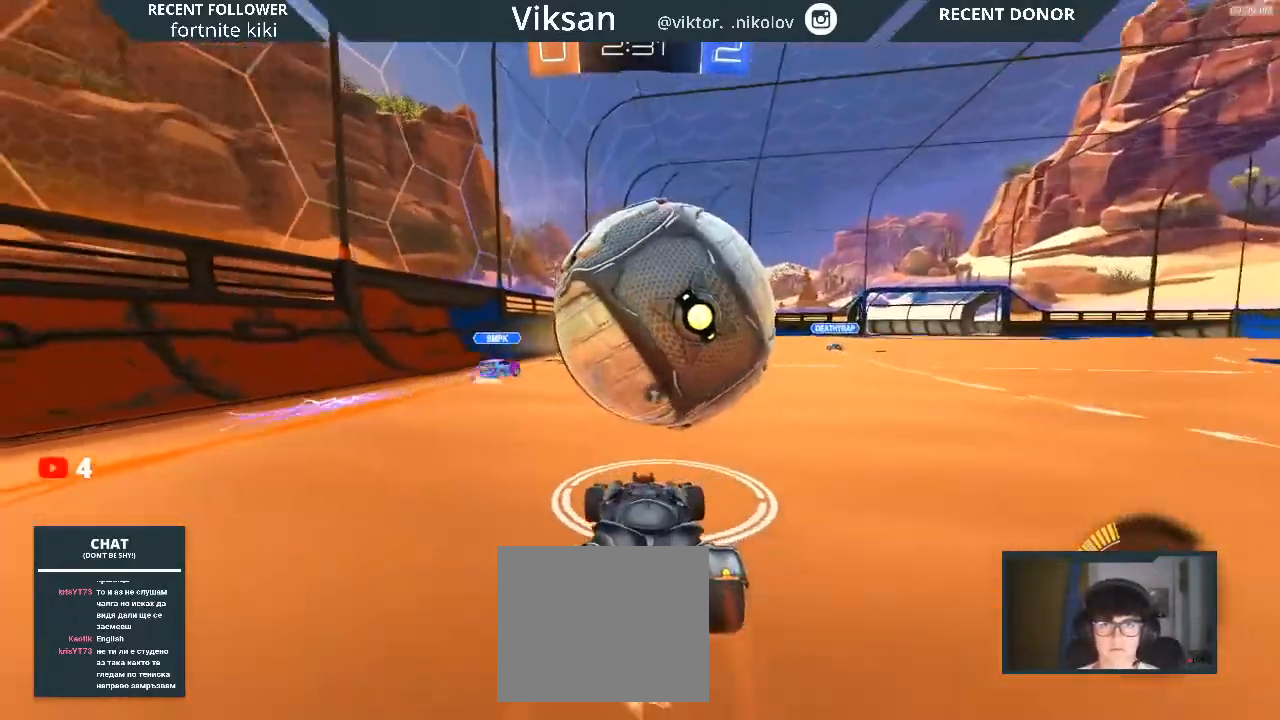
{"buttons": ["R1", "R2"], "left_stick": "center", "right_stick": "center", "events": [[367, "left_stick", "right"], [433, "left_stick", "center"]]}
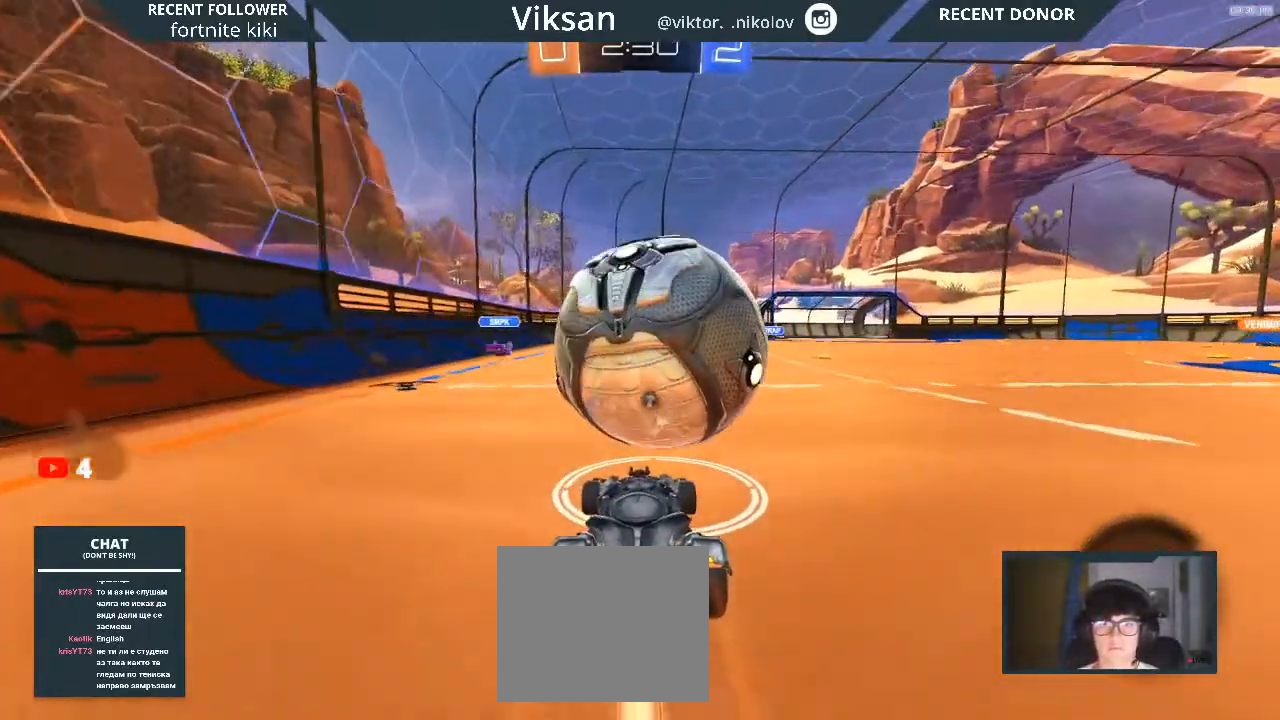
{"buttons": ["R1", "R2"], "left_stick": "center", "right_stick": "center", "events": [[167, "R1", "up"], [167, "R2", "up"], [283, "R2", "down"], [300, "R1", "down"]]}
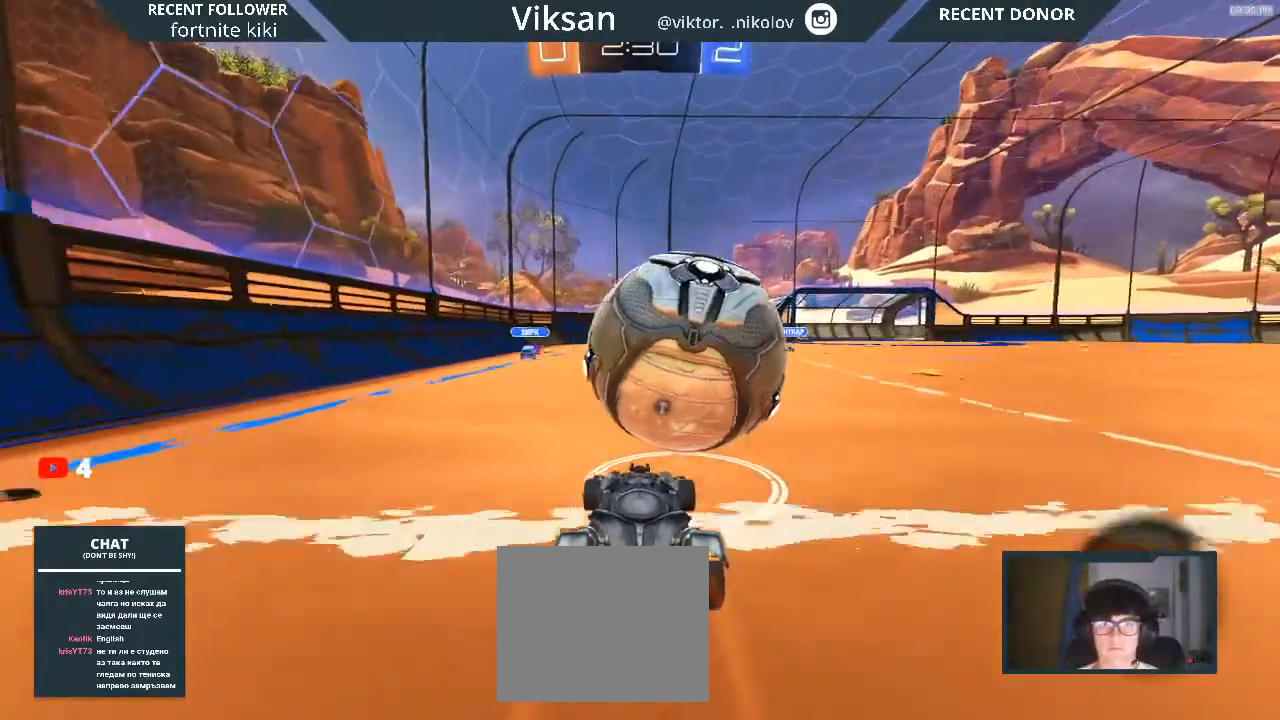
{"buttons": ["R1", "R2"], "left_stick": "right", "right_stick": "center", "events": [[317, "left_stick", "right"]]}
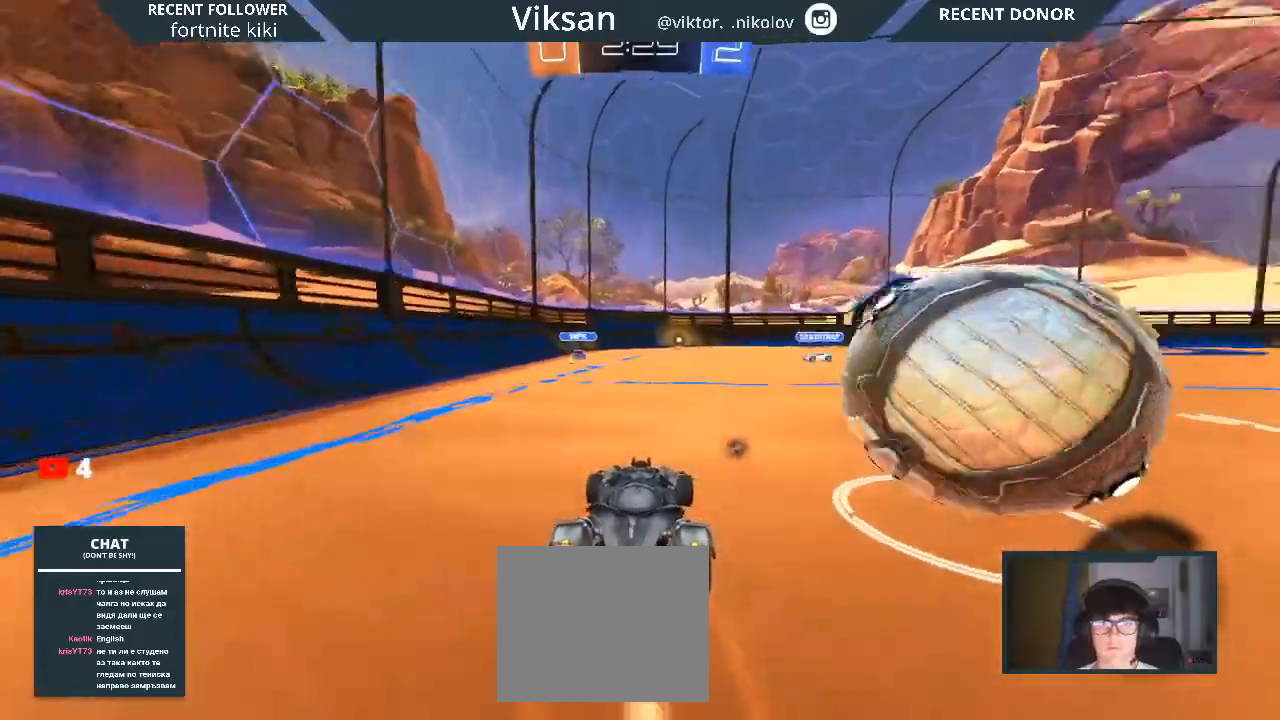
{"buttons": ["R2"], "left_stick": "right", "right_stick": "center", "events": [[167, "L2", "down"], [167, "R1", "up"], [167, "R2", "up"], [217, "L2", "up"], [217, "R2", "down"]]}
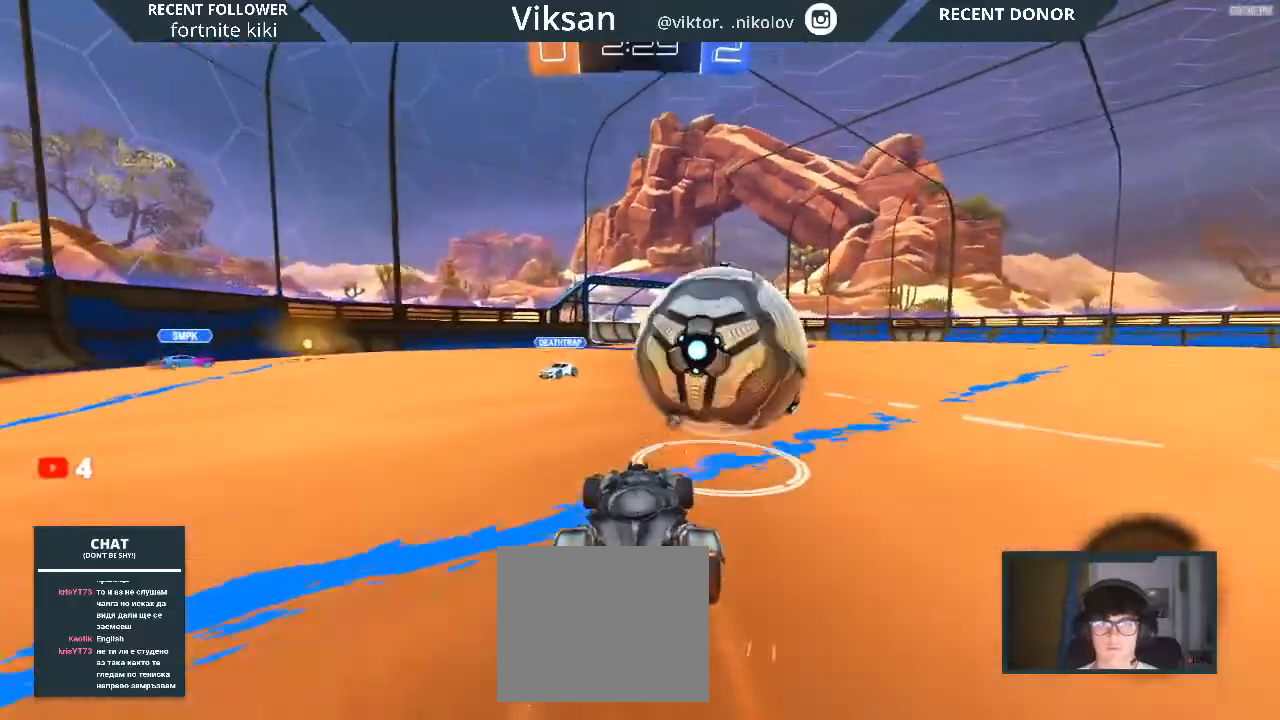
{"buttons": [], "left_stick": "right", "right_stick": "center", "events": [[17, "R1", "down"], [33, "left_stick", "center"], [317, "left_stick", "left"], [383, "left_stick", "center"], [450, "left_stick", "right"], [483, "R1", "up"], [483, "R2", "up"]]}
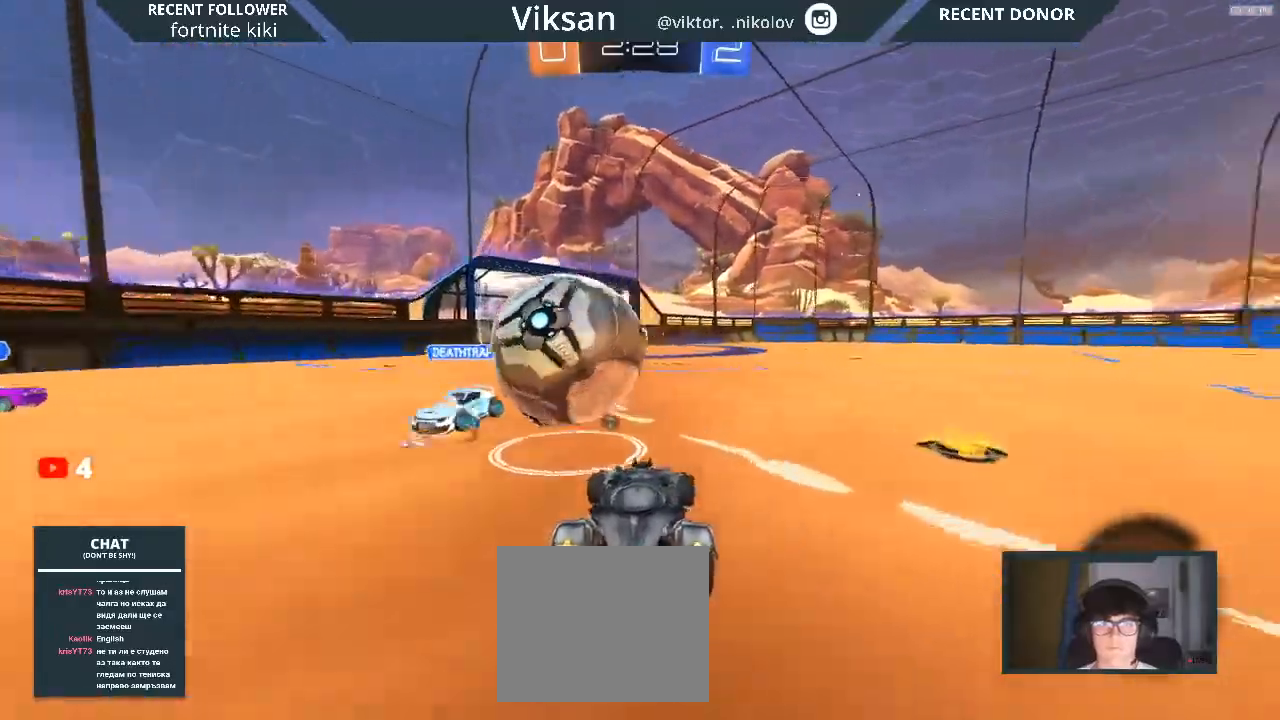
{"buttons": ["R2"], "left_stick": "right", "right_stick": "center", "events": [[183, "R2", "down"], [200, "left_stick", "center"], [367, "left_stick", "left"], [483, "left_stick", "right"]]}